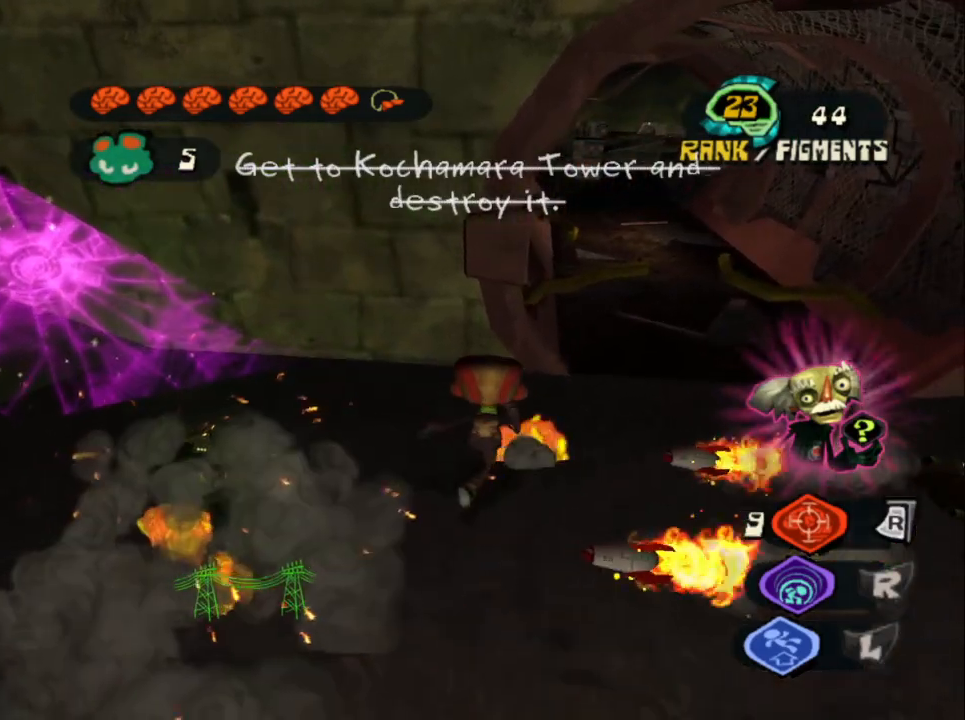
Gameplay with a controller (PlayStation layout); each line is a JSON object with the inputs held at the frame after it. "events" lists button and stick changes between this image and that frame as [ms after this image, input, new state], when the widget could be followed in between.
{"buttons": ["L2"], "left_stick": "up-right", "right_stick": "center", "events": []}
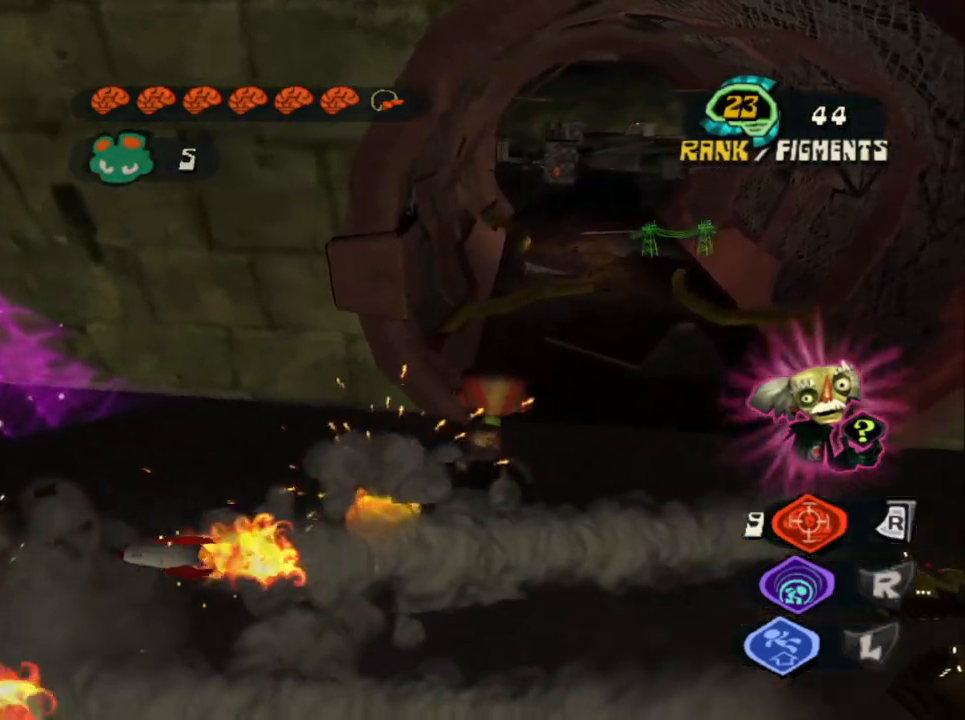
{"buttons": ["CROSS", "L2"], "left_stick": "up", "right_stick": "center", "events": [[500, "CROSS", "down"], [500, "left_stick", "up"]]}
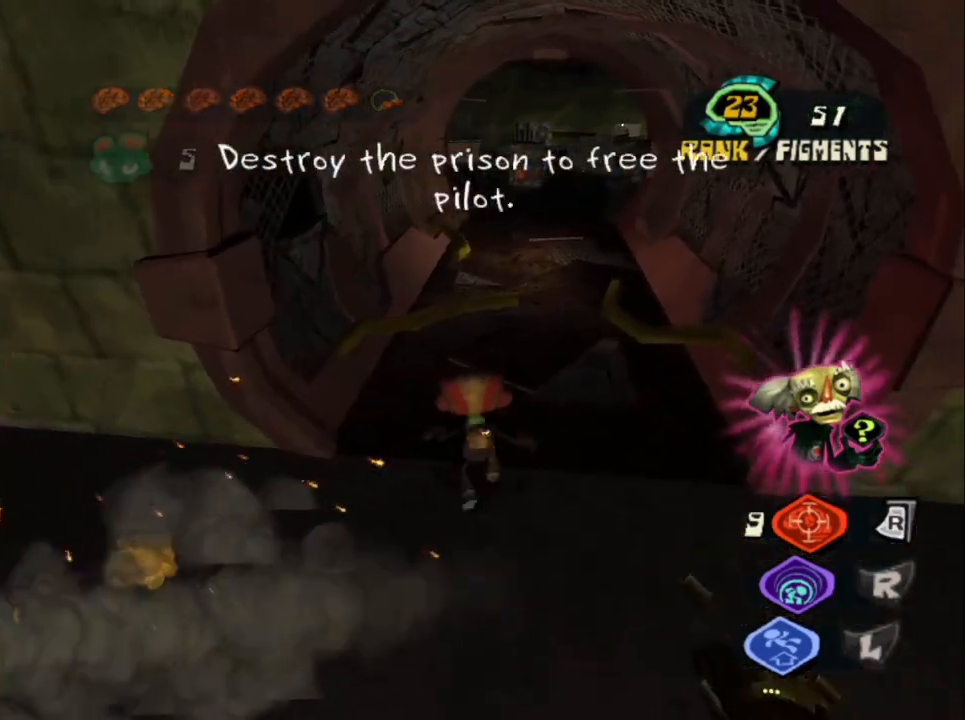
{"buttons": ["CROSS", "L2"], "left_stick": "up", "right_stick": "center", "events": [[117, "CROSS", "up"], [183, "CROSS", "down"], [300, "CROSS", "up"], [483, "CROSS", "down"]]}
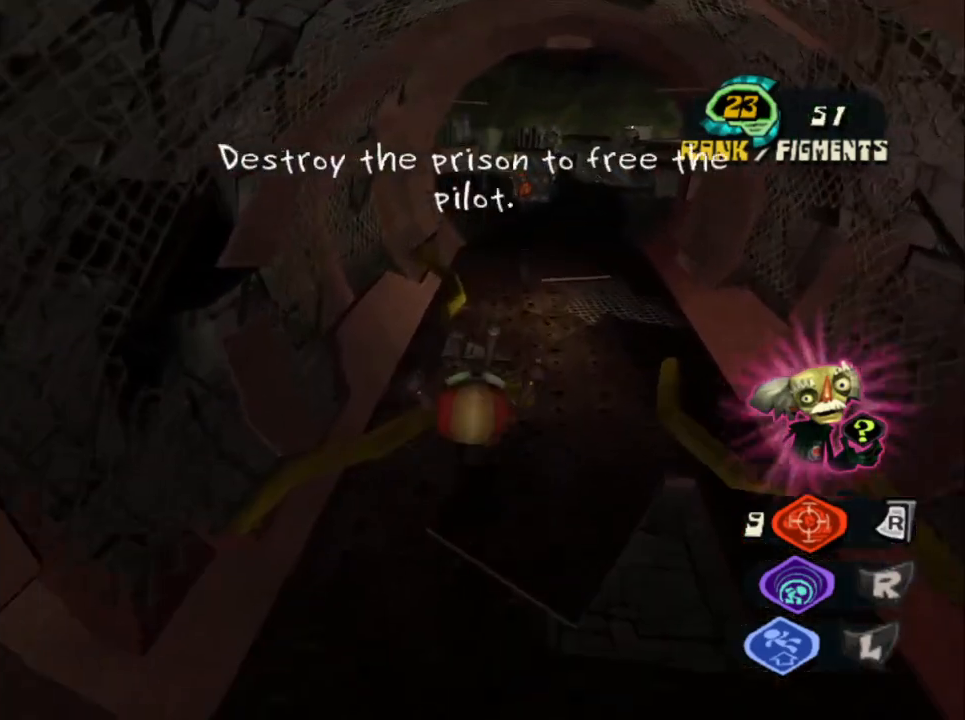
{"buttons": ["CROSS", "L2"], "left_stick": "up", "right_stick": "center", "events": [[83, "CROSS", "up"], [133, "CROSS", "down"], [233, "CROSS", "up"], [317, "CROSS", "down"], [383, "CROSS", "up"], [450, "CROSS", "down"]]}
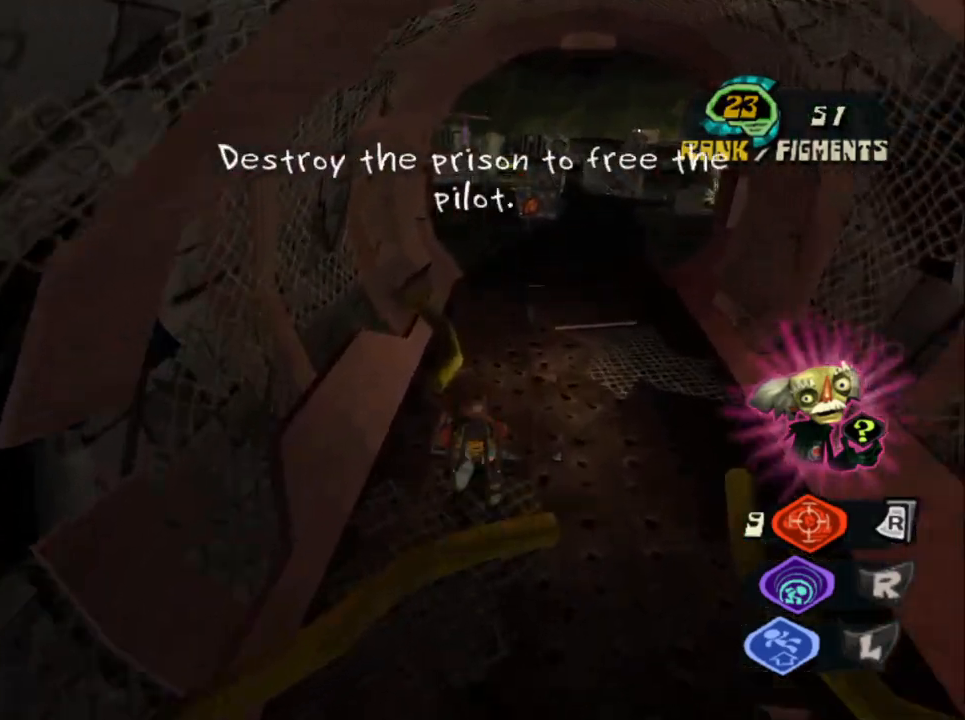
{"buttons": ["L2"], "left_stick": "up", "right_stick": "center", "events": [[33, "CROSS", "up"], [100, "CROSS", "down"], [183, "CROSS", "up"], [233, "CROSS", "down"], [333, "CROSS", "up"], [383, "CROSS", "down"], [467, "CROSS", "up"]]}
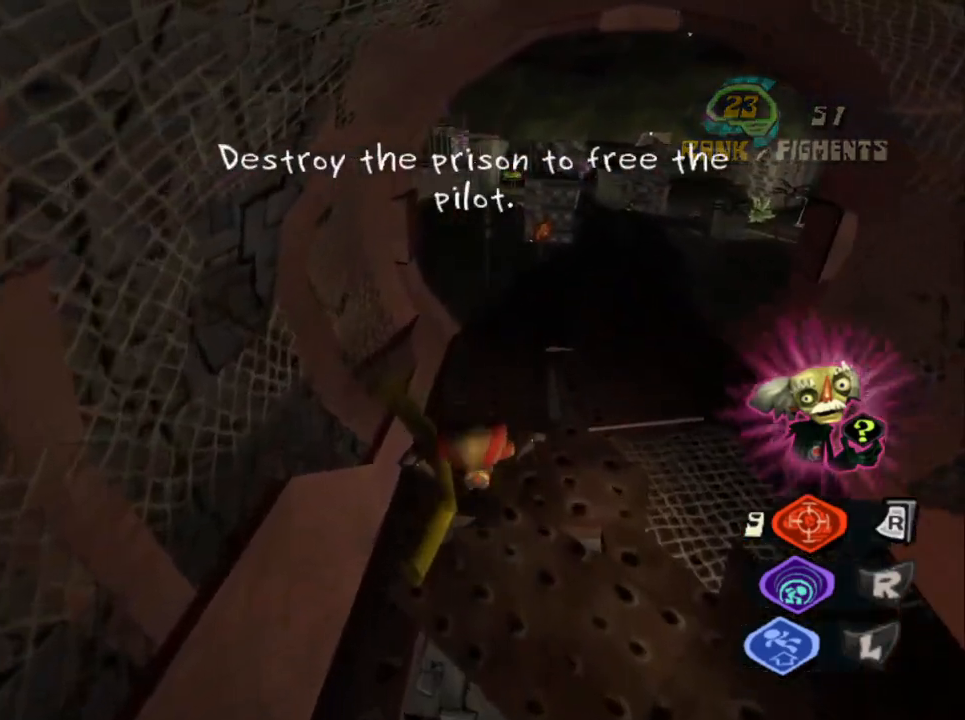
{"buttons": ["CROSS", "L2"], "left_stick": "up", "right_stick": "center", "events": [[17, "CROSS", "down"], [117, "CROSS", "up"], [183, "CROSS", "down"], [250, "CROSS", "up"], [317, "CROSS", "down"], [383, "CROSS", "up"], [450, "CROSS", "down"]]}
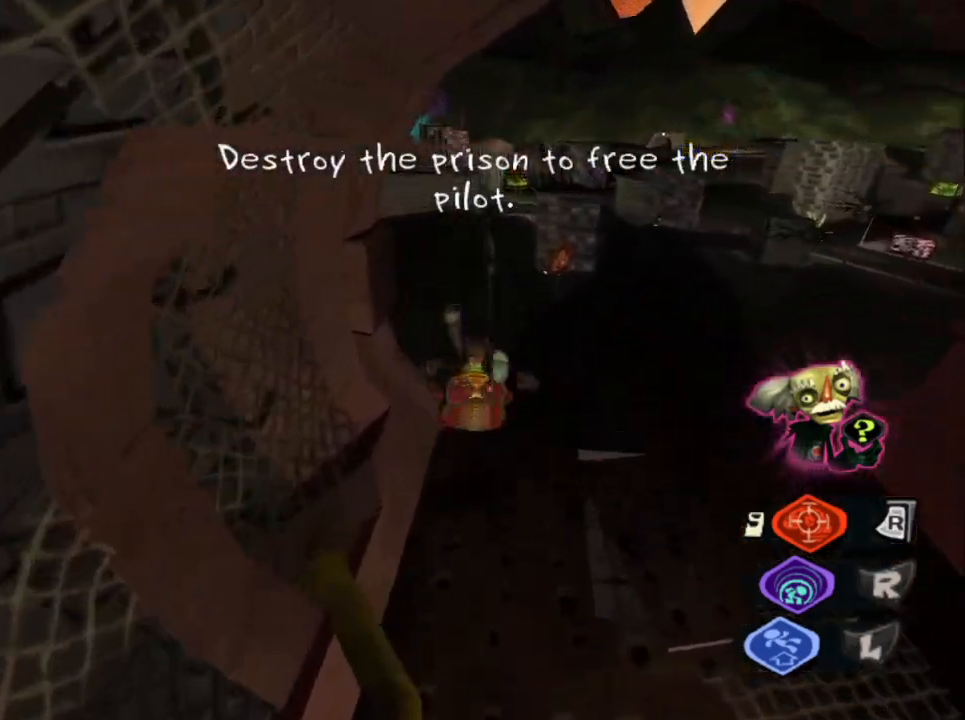
{"buttons": ["L2"], "left_stick": "up", "right_stick": "center", "events": [[50, "CROSS", "up"], [117, "CROSS", "down"], [183, "CROSS", "up"], [417, "CROSS", "down"], [500, "CROSS", "up"]]}
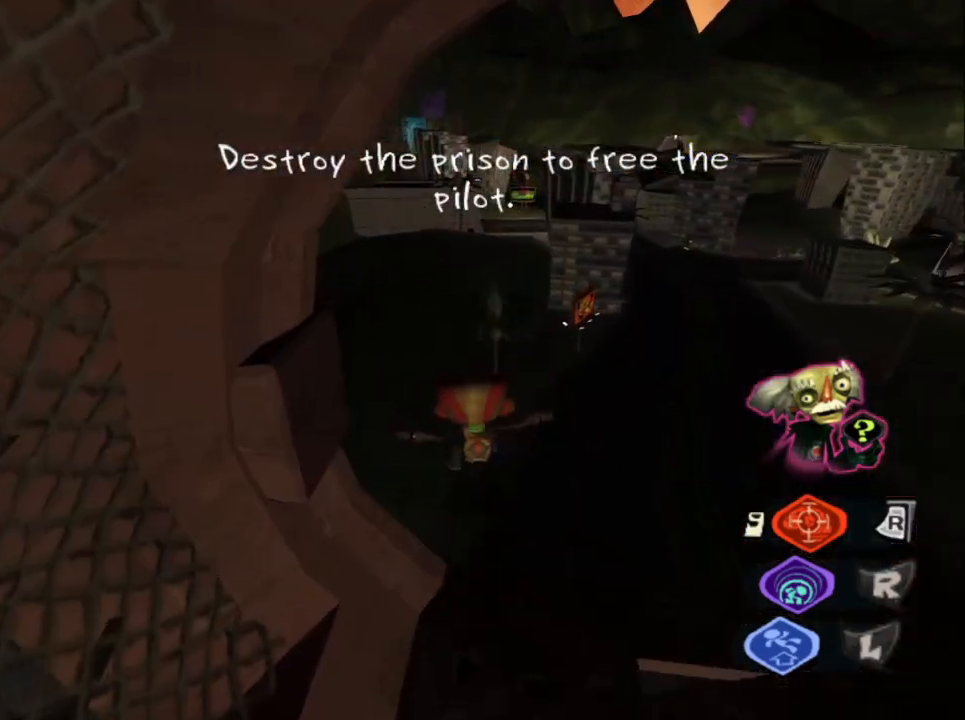
{"buttons": ["L2"], "left_stick": "up", "right_stick": "center", "events": [[50, "CROSS", "down"], [150, "CROSS", "up"], [217, "CROSS", "down"], [317, "CROSS", "up"], [367, "CROSS", "down"], [467, "CROSS", "up"]]}
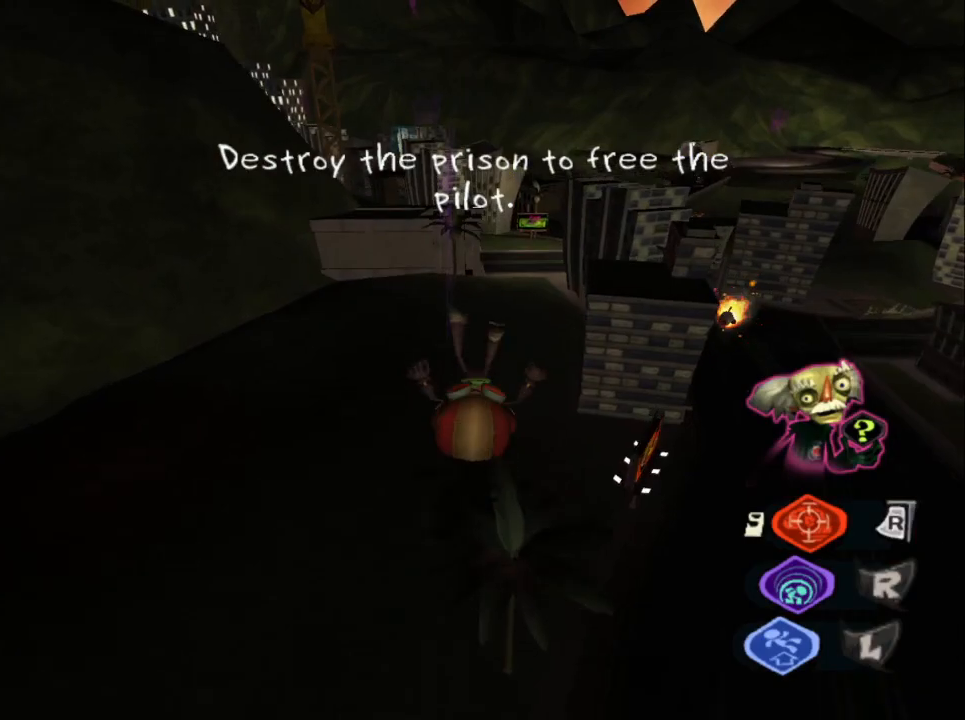
{"buttons": ["L2"], "left_stick": "up", "right_stick": "center", "events": [[50, "CROSS", "down"], [183, "CROSS", "up"]]}
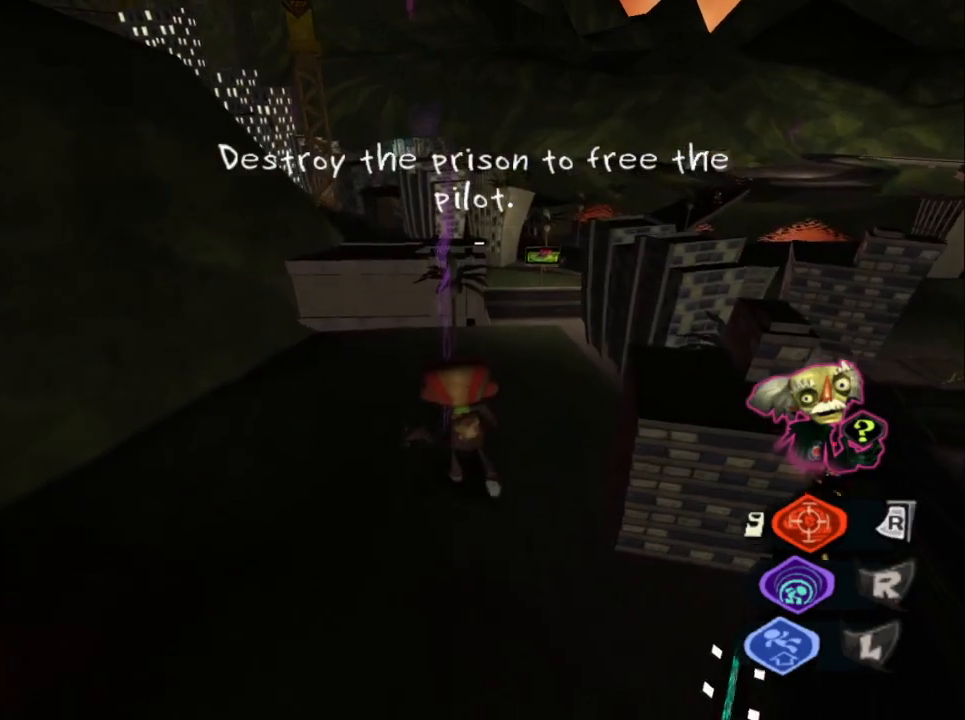
{"buttons": ["L2"], "left_stick": "up-left", "right_stick": "center", "events": [[133, "left_stick", "up-left"]]}
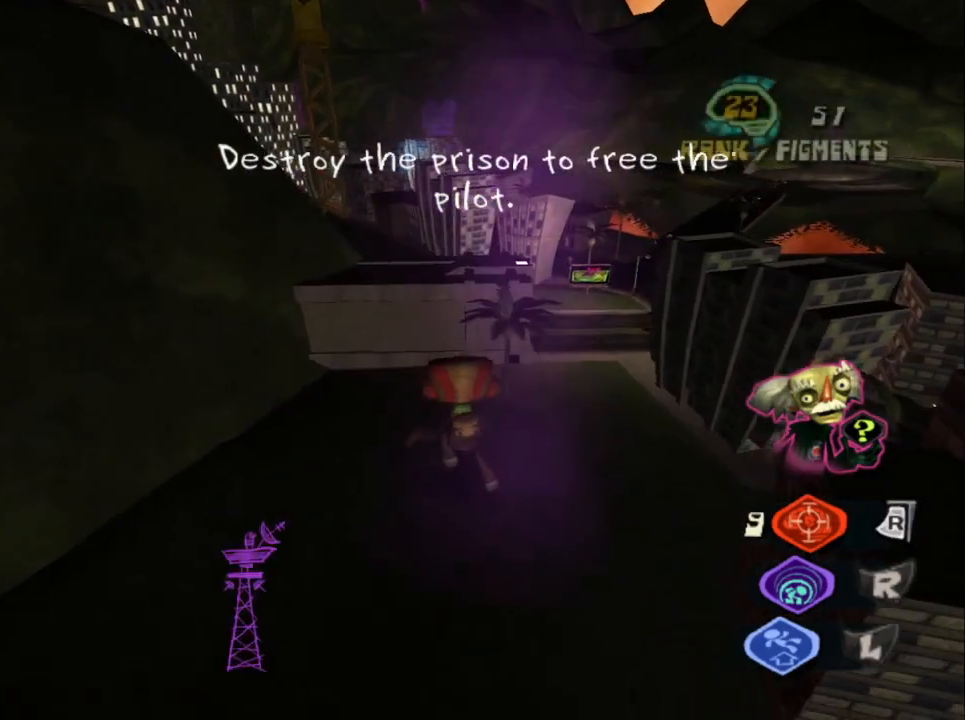
{"buttons": ["CROSS", "L2"], "left_stick": "up-left", "right_stick": "center", "events": [[400, "CROSS", "down"]]}
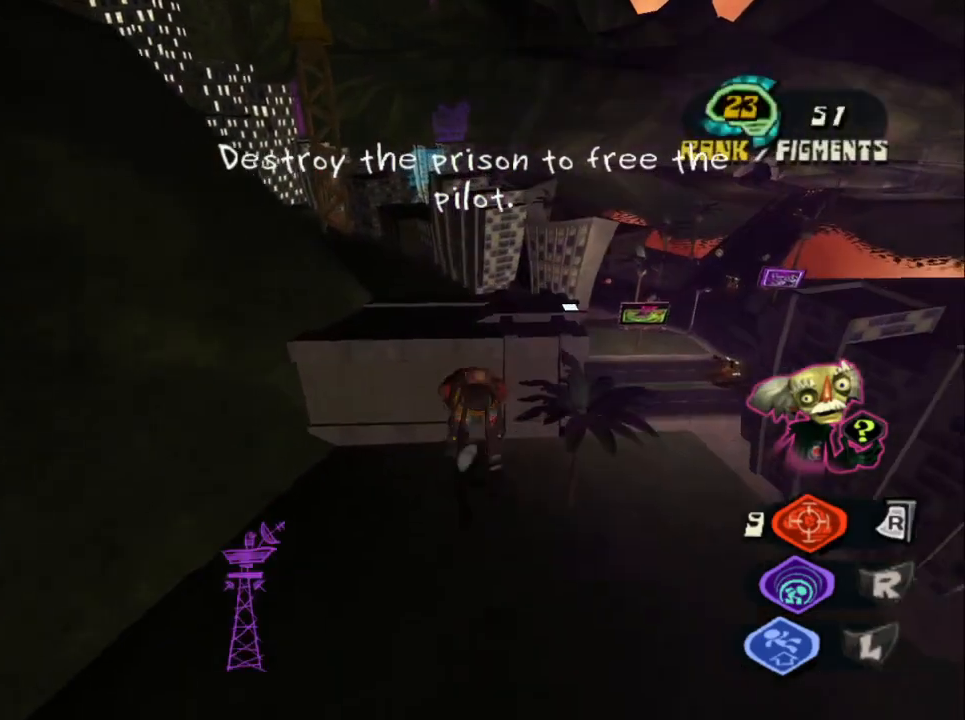
{"buttons": ["L2"], "left_stick": "up-left", "right_stick": "center", "events": [[33, "CROSS", "up"], [83, "CROSS", "down"], [233, "CROSS", "up"]]}
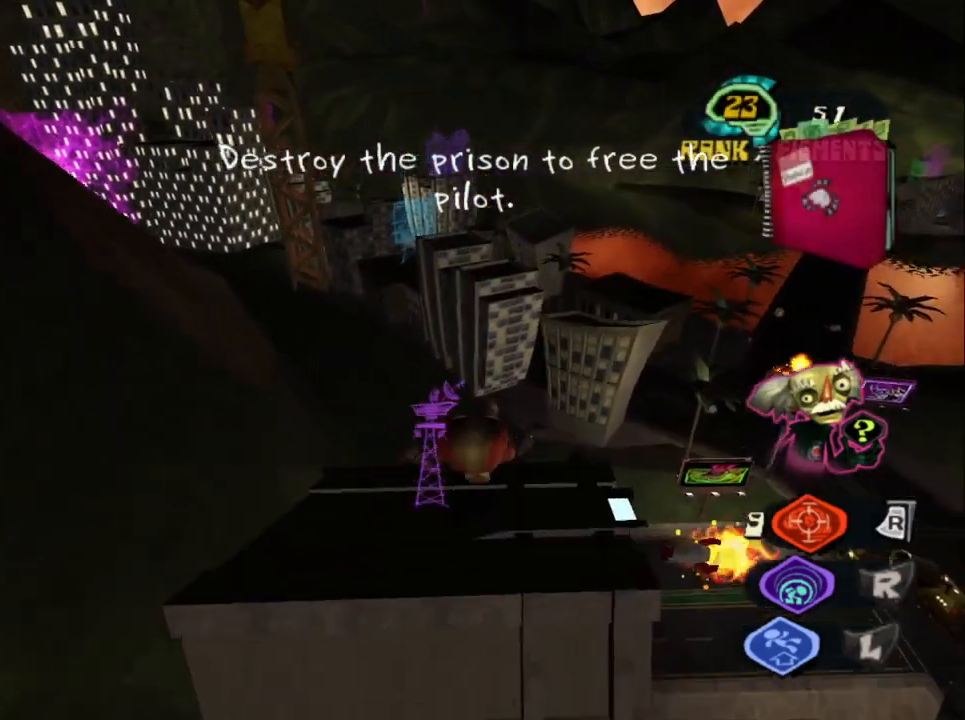
{"buttons": ["L2"], "left_stick": "up-left", "right_stick": "center", "events": []}
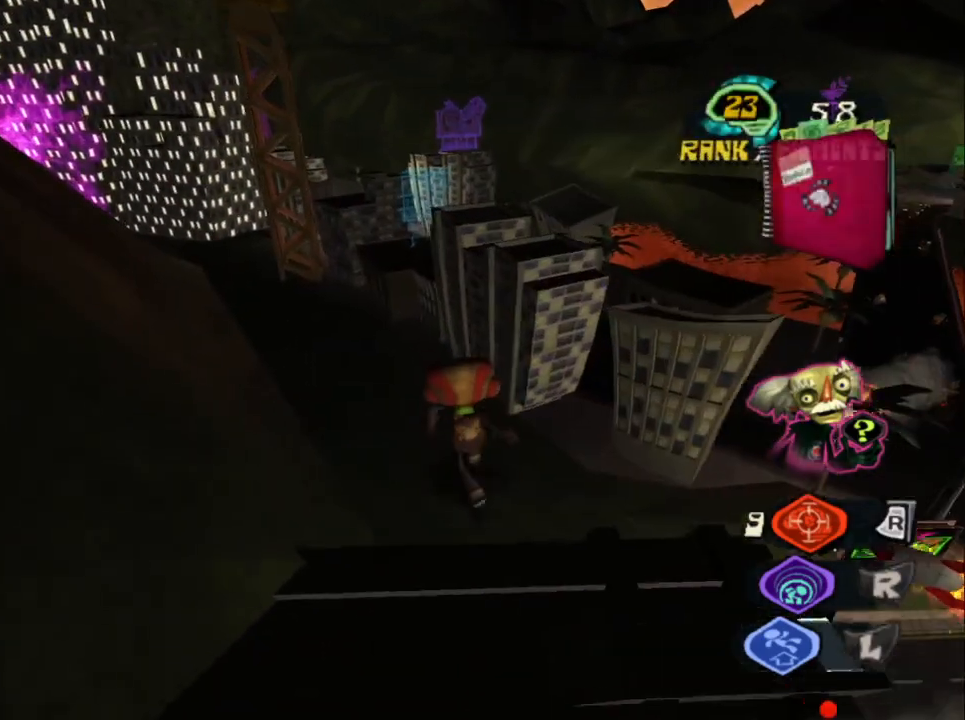
{"buttons": ["CROSS", "L2"], "left_stick": "up-left", "right_stick": "center", "events": [[467, "CROSS", "down"]]}
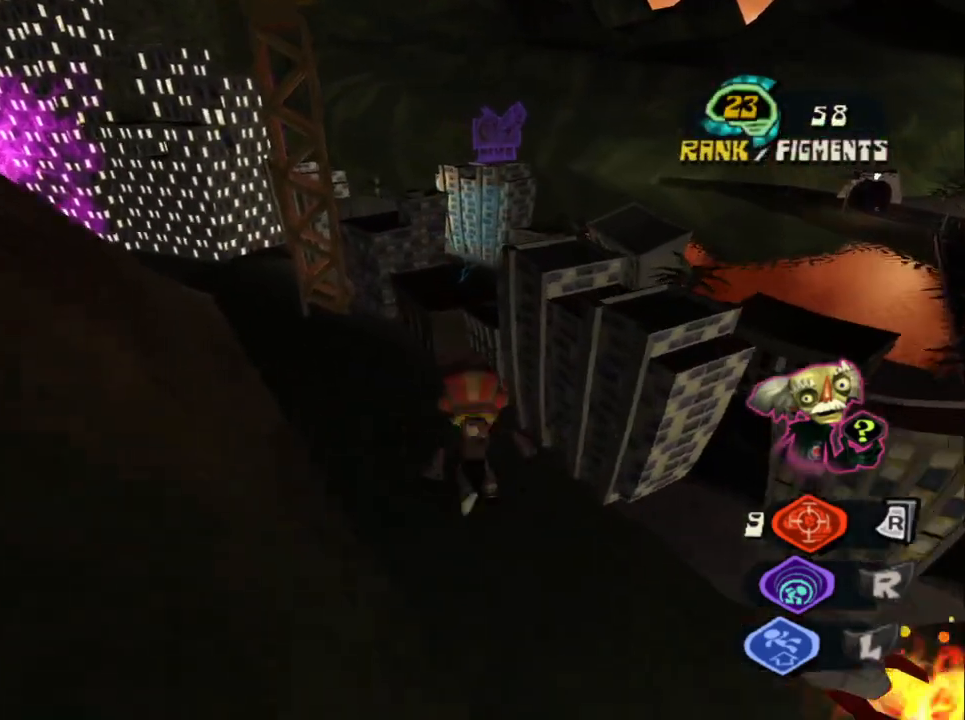
{"buttons": ["L2"], "left_stick": "up", "right_stick": "center", "events": [[67, "left_stick", "up"], [433, "CROSS", "up"]]}
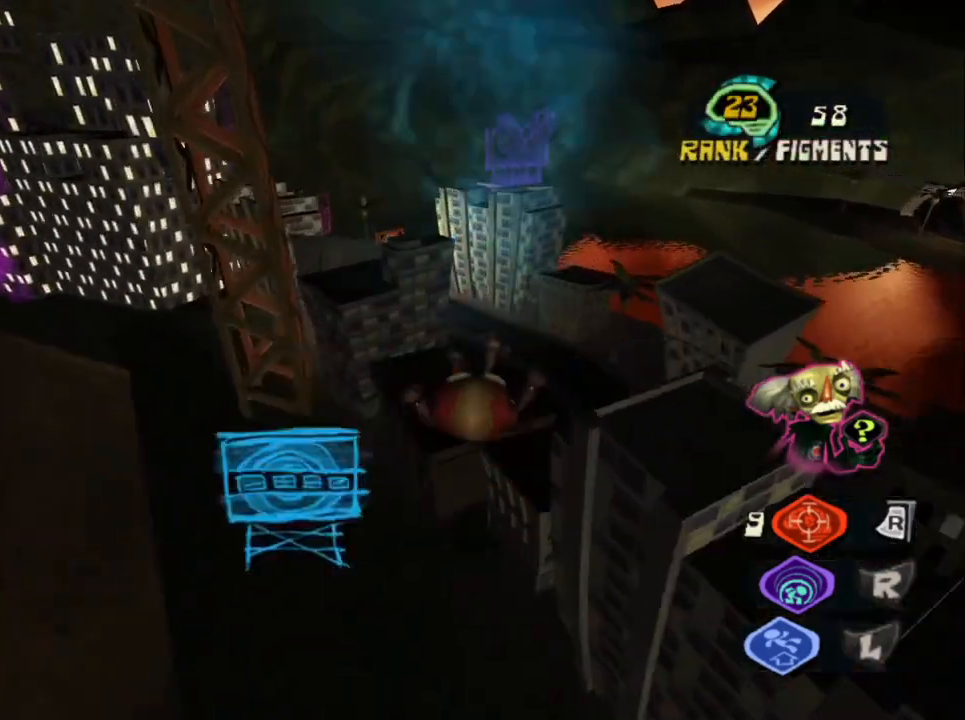
{"buttons": ["CROSS"], "left_stick": "up", "right_stick": "center", "events": [[117, "L2", "up"], [317, "CROSS", "down"]]}
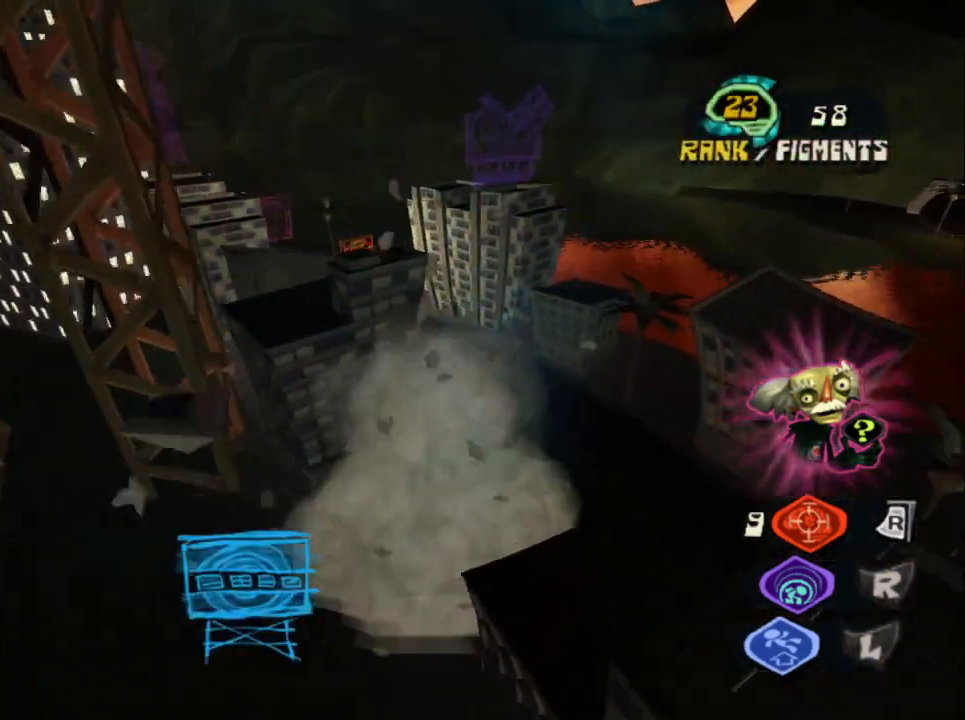
{"buttons": ["CROSS"], "left_stick": "up", "right_stick": "left", "events": [[17, "right_stick", "down-left"], [33, "CROSS", "up"], [233, "CROSS", "down"], [283, "right_stick", "left"]]}
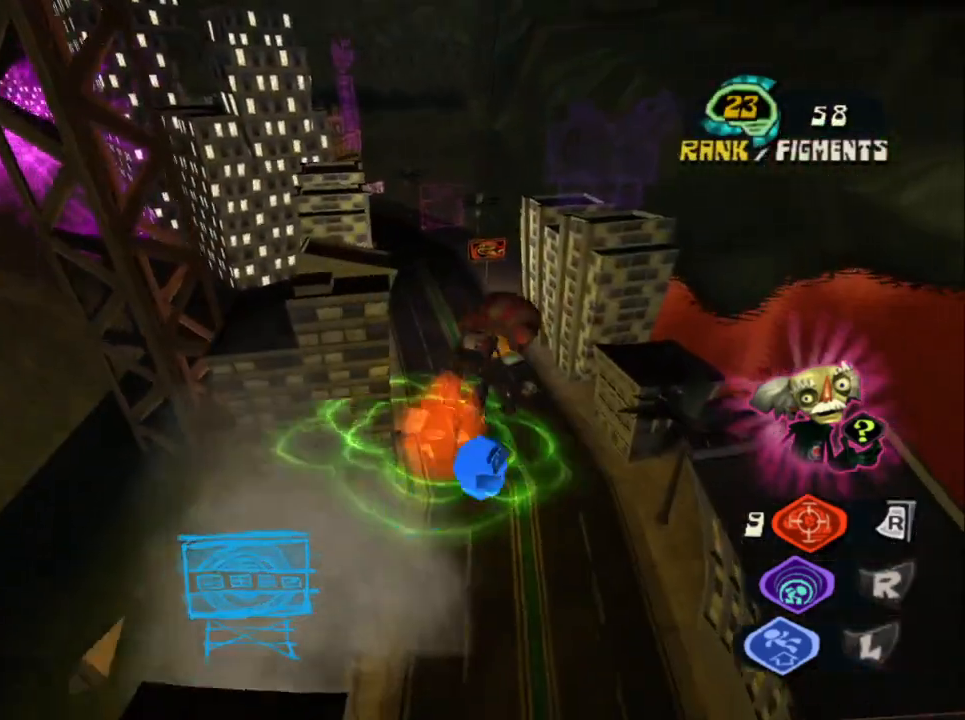
{"buttons": [], "left_stick": "up", "right_stick": "center", "events": [[83, "CROSS", "up"], [450, "right_stick", "center"]]}
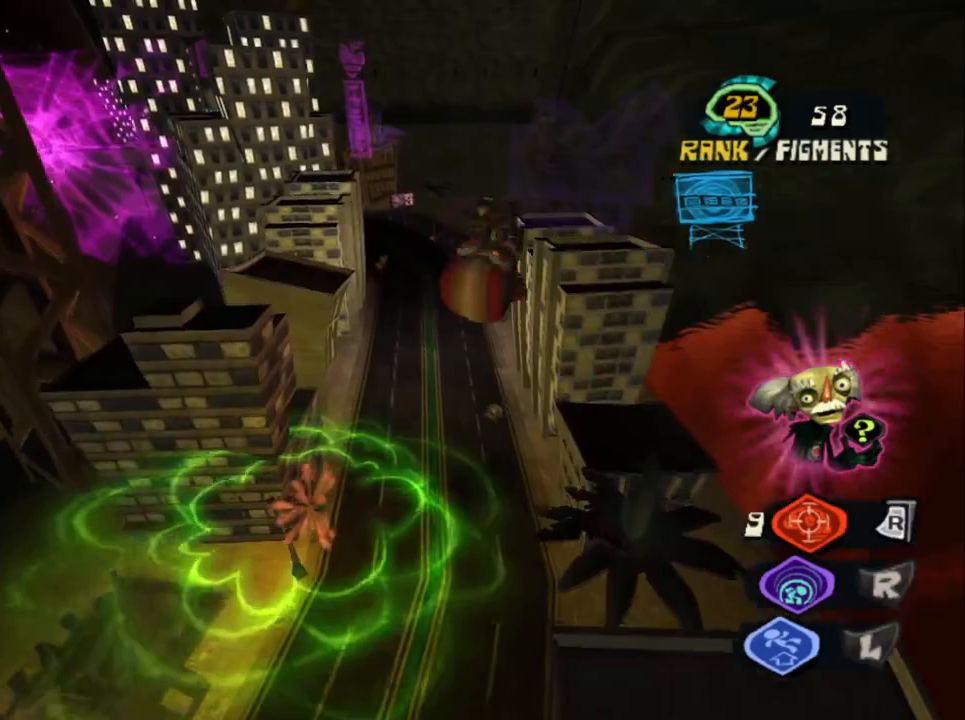
{"buttons": [], "left_stick": "up", "right_stick": "center", "events": [[267, "right_stick", "left"], [400, "right_stick", "center"]]}
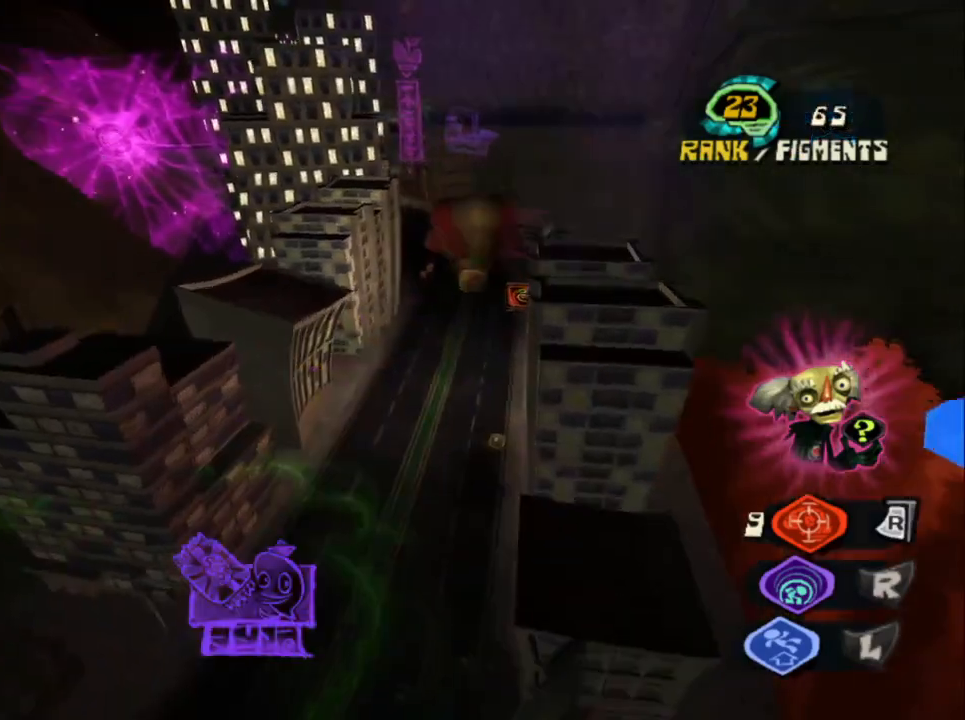
{"buttons": [], "left_stick": "up", "right_stick": "center", "events": [[300, "right_stick", "right"], [400, "right_stick", "center"]]}
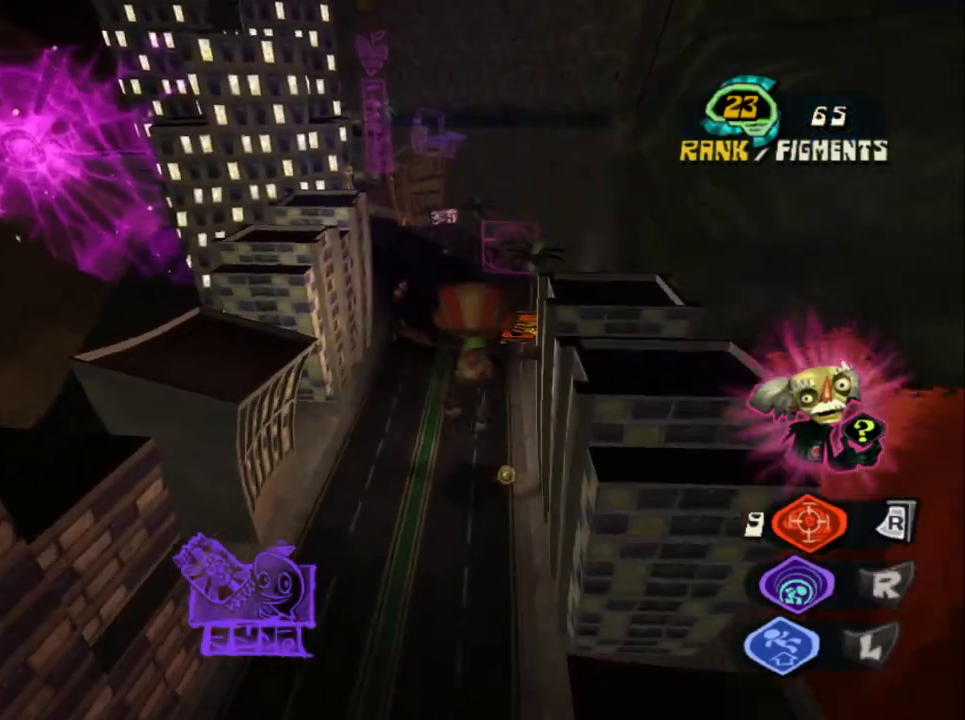
{"buttons": [], "left_stick": "center", "right_stick": "center", "events": [[167, "L2", "down"], [267, "CROSS", "down"], [417, "CROSS", "up"], [450, "left_stick", "center"], [483, "L2", "up"]]}
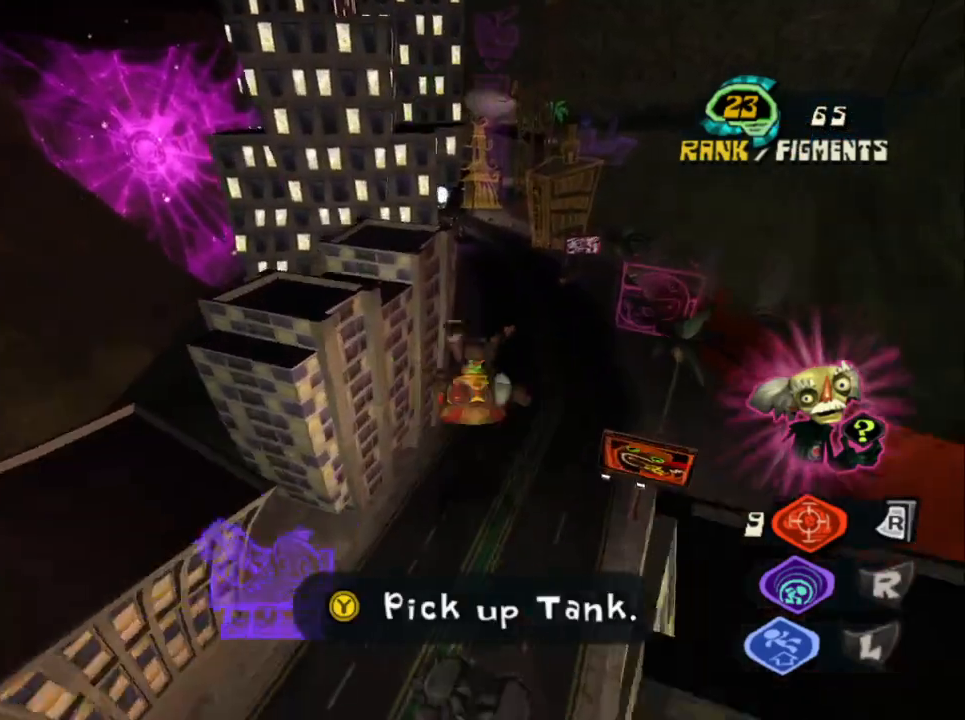
{"buttons": ["CIRCLE"], "left_stick": "up", "right_stick": "center", "events": [[200, "CROSS", "down"], [333, "CROSS", "up"], [417, "CIRCLE", "down"], [417, "left_stick", "up"]]}
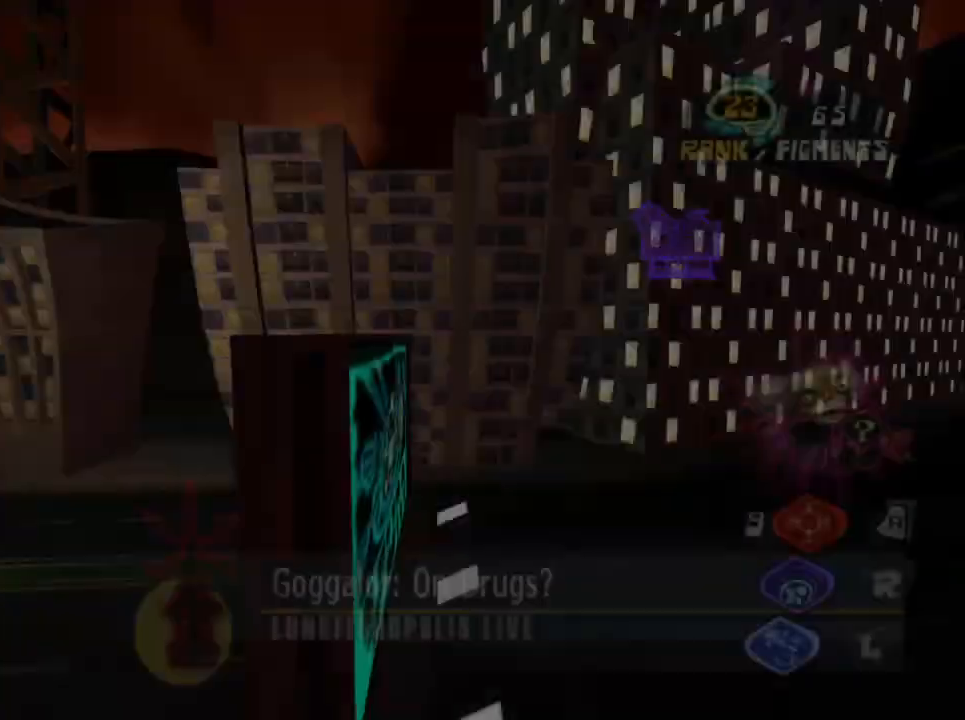
{"buttons": [], "left_stick": "up", "right_stick": "center", "events": [[67, "CIRCLE", "up"], [117, "CIRCLE", "down"], [200, "CIRCLE", "up"], [283, "CIRCLE", "down"], [383, "CIRCLE", "up"]]}
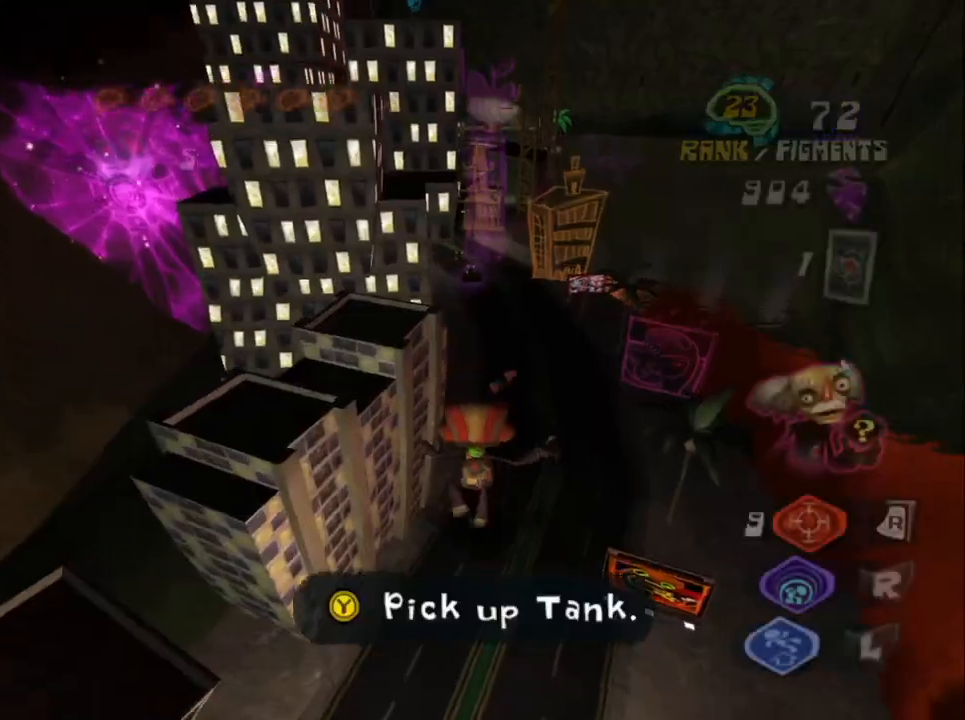
{"buttons": [], "left_stick": "up-left", "right_stick": "center", "events": [[67, "CROSS", "down"], [467, "left_stick", "up-left"], [483, "CROSS", "up"]]}
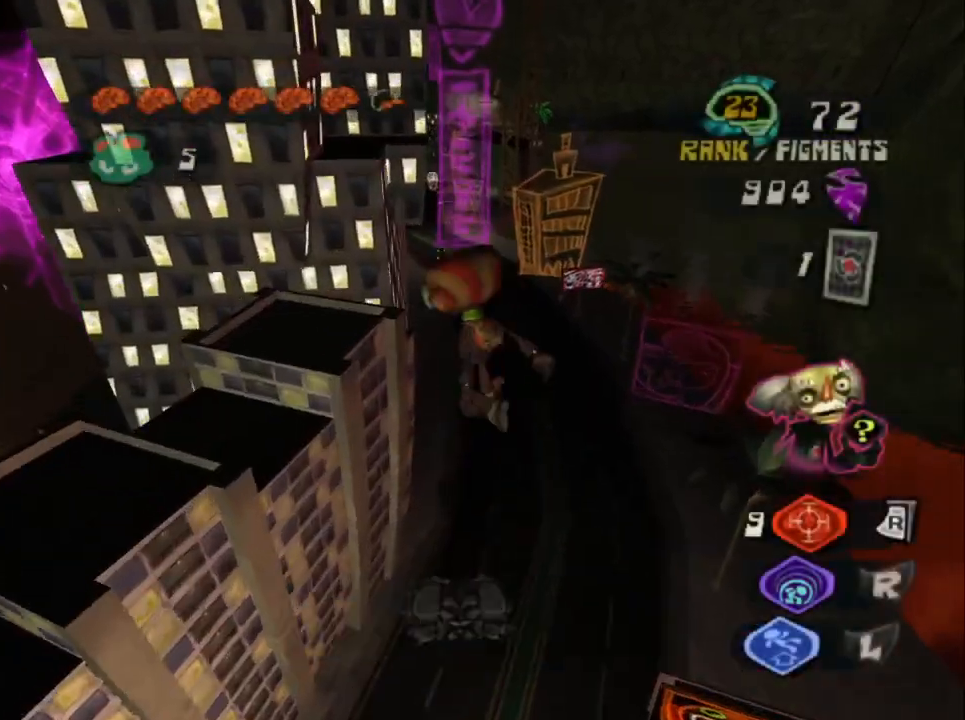
{"buttons": ["CROSS"], "left_stick": "down", "right_stick": "center", "events": [[83, "CROSS", "down"], [83, "left_stick", "down-left"], [200, "left_stick", "down"], [333, "CROSS", "up"], [383, "CROSS", "down"]]}
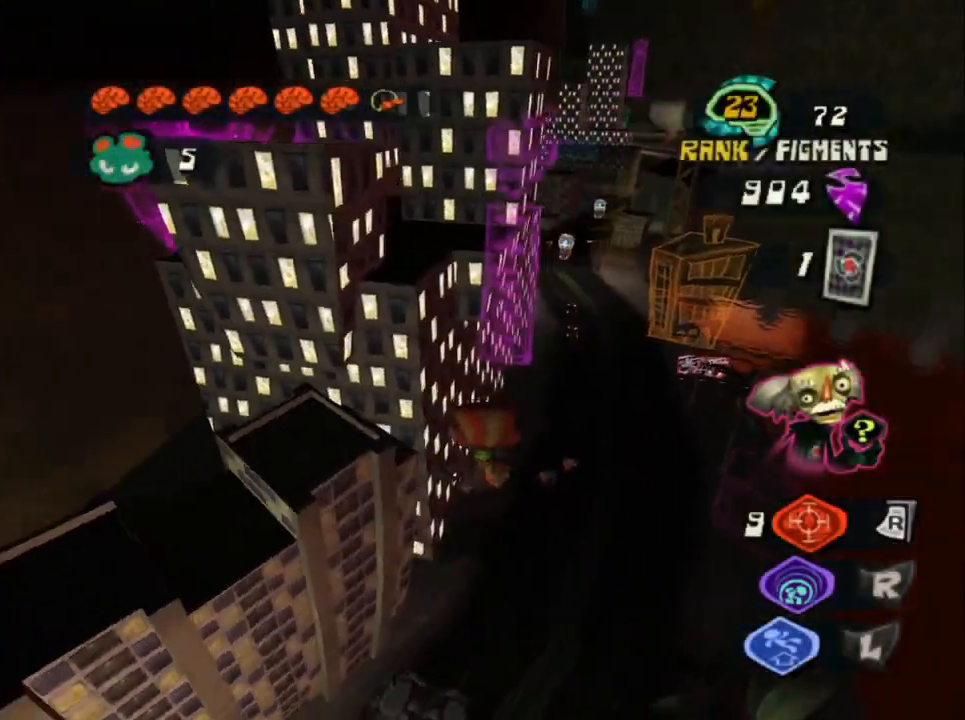
{"buttons": ["CROSS"], "left_stick": "right", "right_stick": "center", "events": [[33, "CROSS", "up"], [83, "CIRCLE", "down"], [83, "left_stick", "left"], [133, "left_stick", "up-left"], [267, "CIRCLE", "up"], [317, "CROSS", "down"], [350, "left_stick", "right"]]}
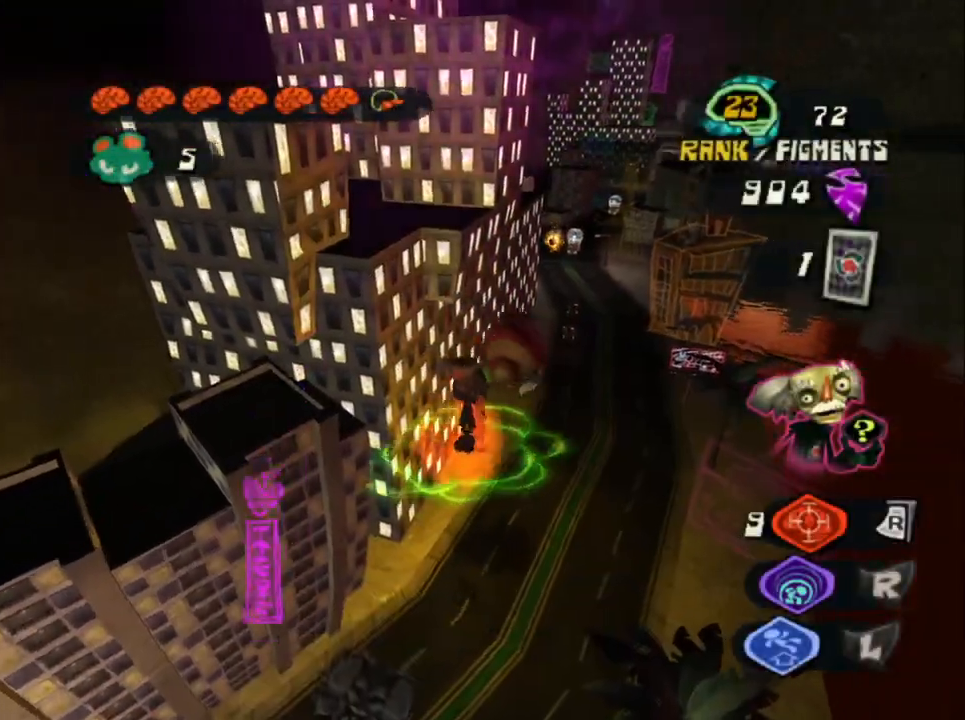
{"buttons": [], "left_stick": "right", "right_stick": "center", "events": [[83, "CROSS", "up"]]}
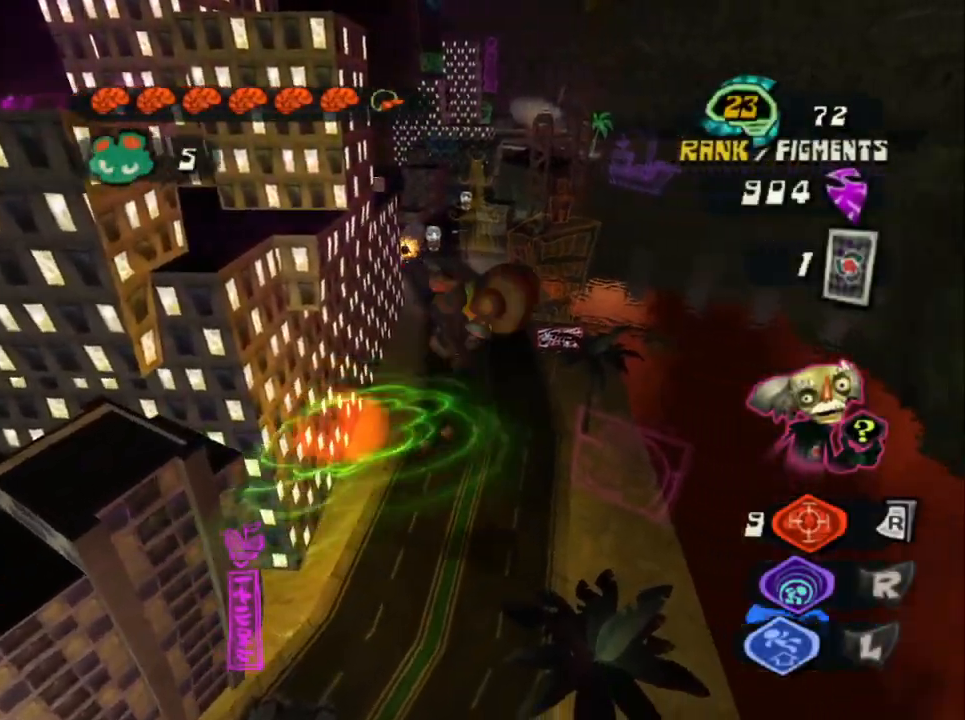
{"buttons": [], "left_stick": "up-right", "right_stick": "center", "events": [[217, "right_stick", "left"], [333, "right_stick", "center"], [367, "left_stick", "up-right"]]}
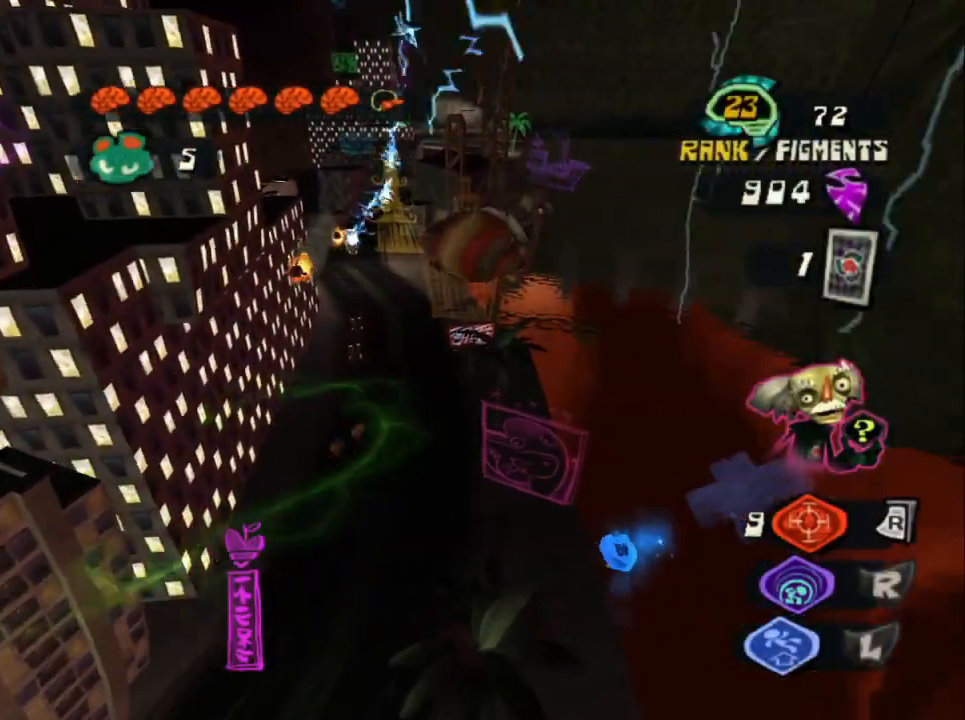
{"buttons": [], "left_stick": "up-left", "right_stick": "left", "events": [[67, "left_stick", "up"], [117, "right_stick", "left"], [233, "right_stick", "center"], [350, "left_stick", "up-left"], [467, "right_stick", "left"]]}